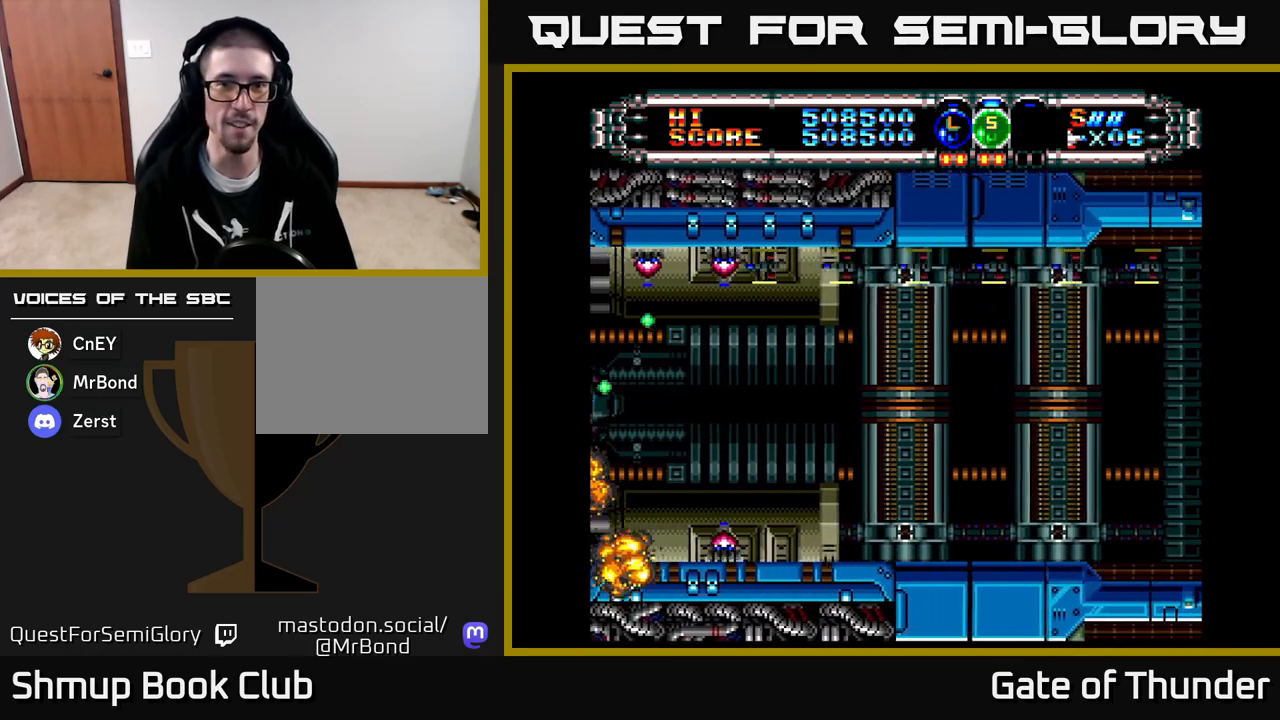
Gameplay with a controller (Xbox layout); each line is a JSON object with the inputs held at the frame after it. "events" lists button and stick changes between this image and that frame as [ms after this image, input, new state], when the widget could be followed in between. Not read: right_stick.
{"buttons": ["X", "DPAD_UP", "DPAD_LEFT"], "left_stick": "center", "events": [[317, "DPAD_UP", "down"], [367, "DPAD_LEFT", "down"]]}
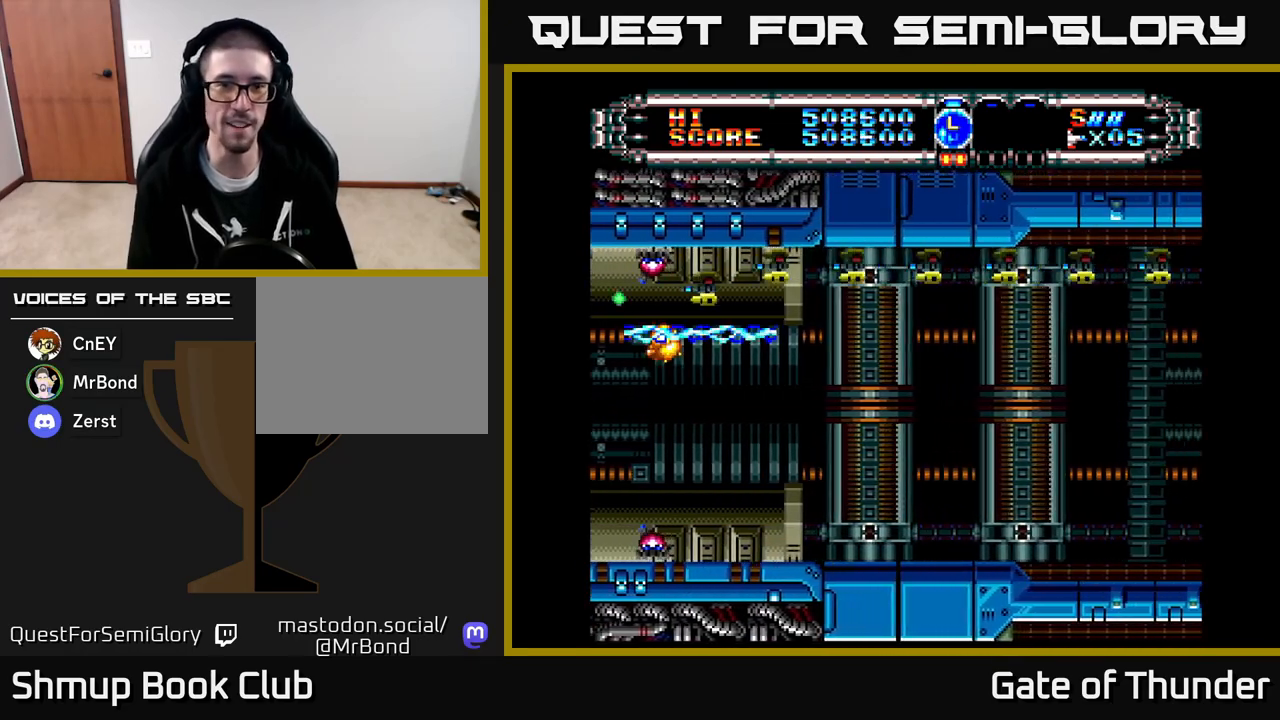
{"buttons": ["X", "DPAD_DOWN"], "left_stick": "center", "events": [[67, "DPAD_LEFT", "up"], [200, "DPAD_UP", "up"], [417, "DPAD_DOWN", "down"]]}
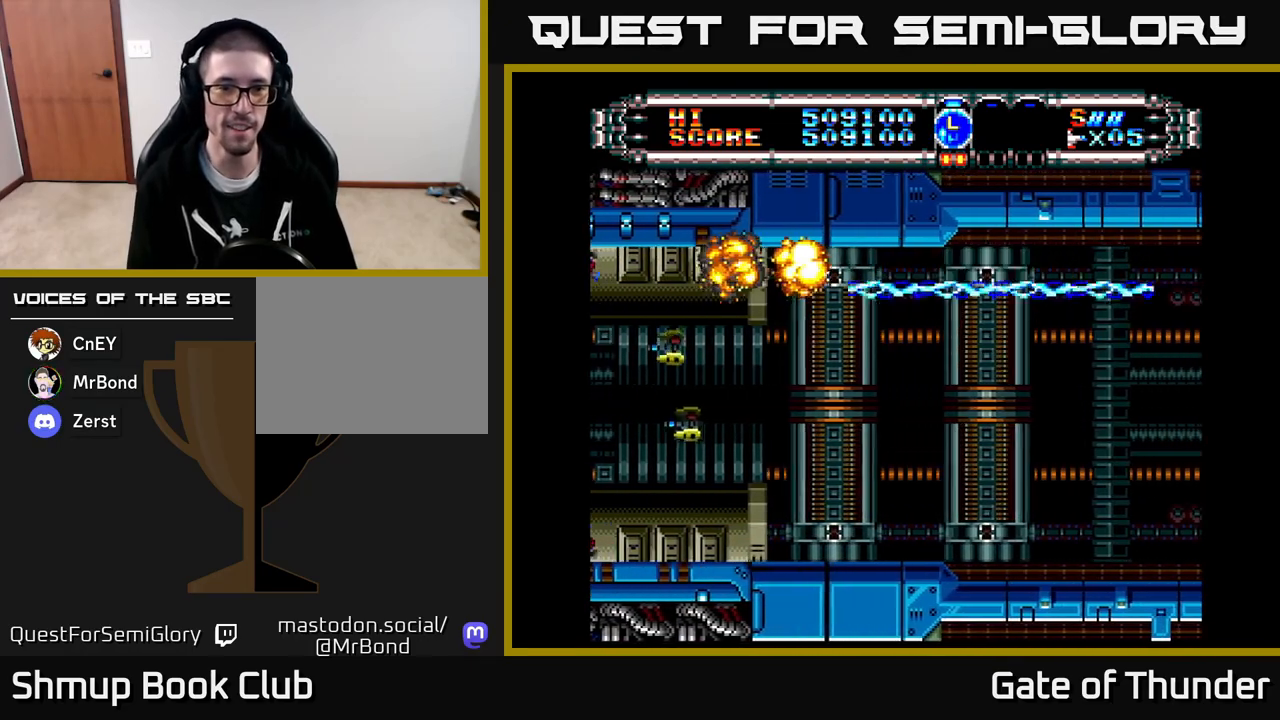
{"buttons": ["X", "DPAD_DOWN"], "left_stick": "center", "events": [[17, "DPAD_DOWN", "up"], [250, "DPAD_DOWN", "down"], [267, "DPAD_LEFT", "down"], [333, "DPAD_LEFT", "up"]]}
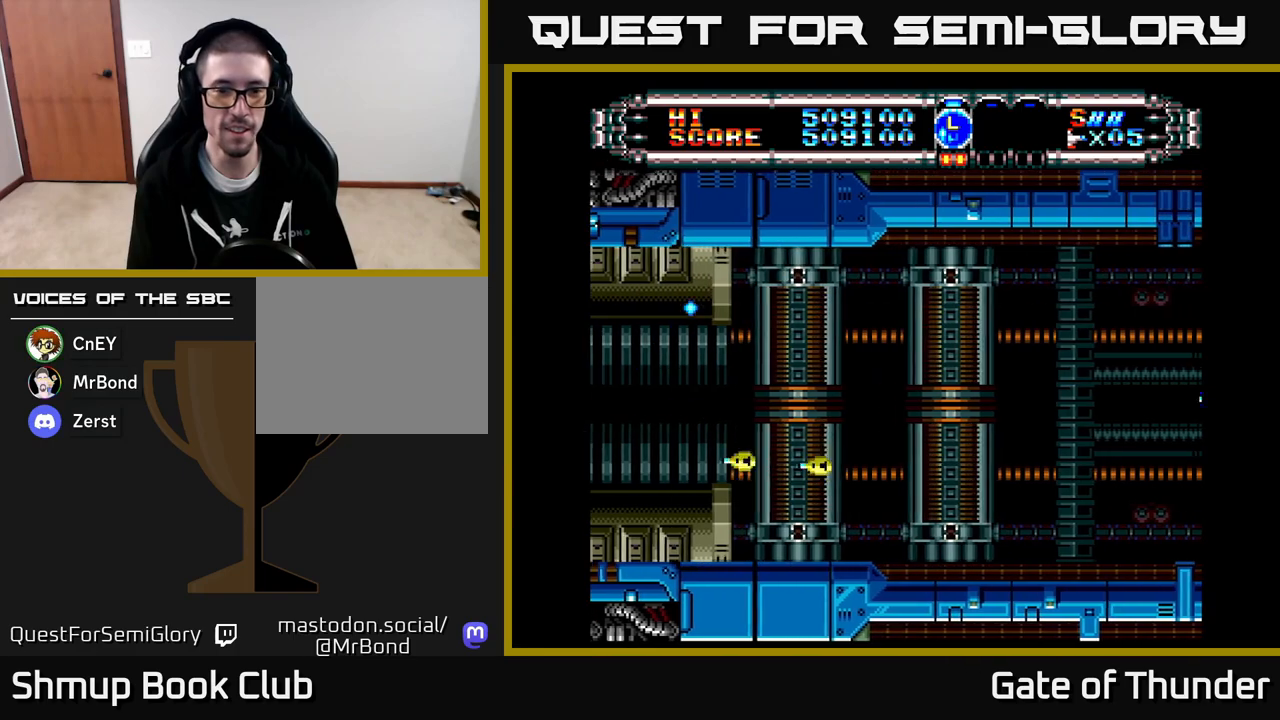
{"buttons": ["X"], "left_stick": "center", "events": [[117, "DPAD_RIGHT", "down"], [133, "DPAD_DOWN", "up"], [250, "DPAD_RIGHT", "up"]]}
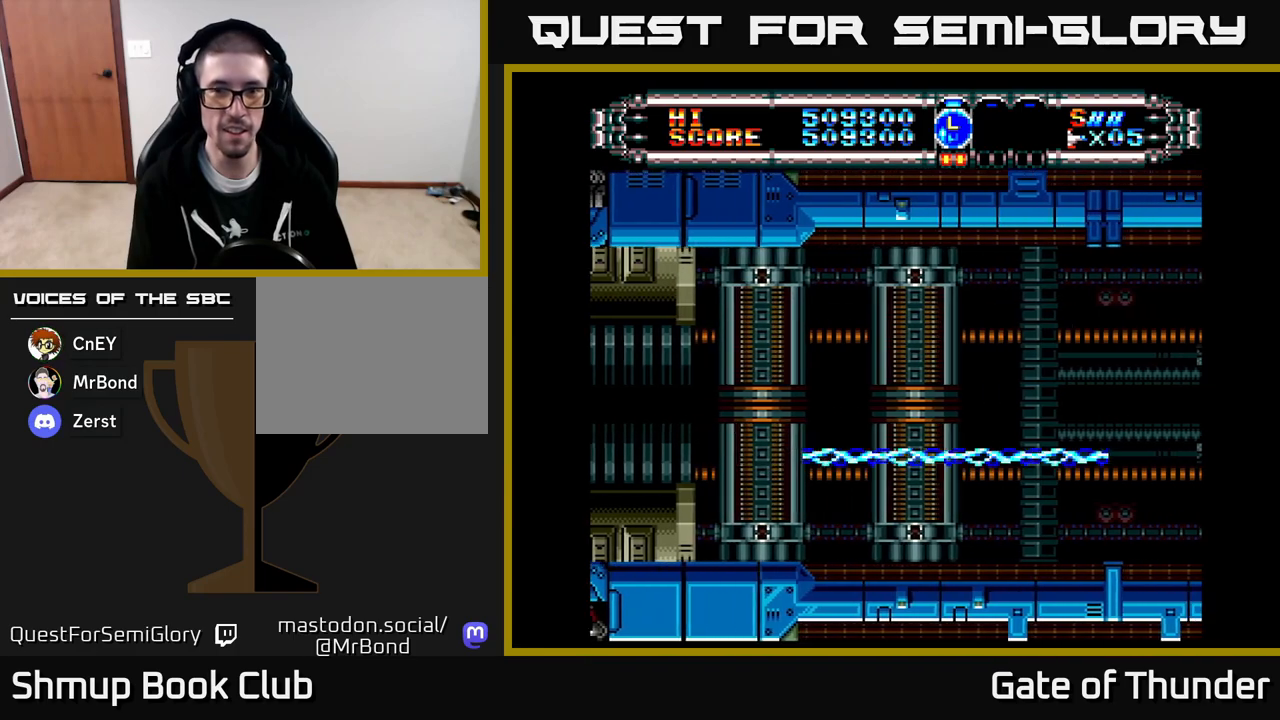
{"buttons": ["X"], "left_stick": "center", "events": [[33, "DPAD_RIGHT", "down"], [67, "DPAD_UP", "down"], [233, "DPAD_UP", "up"], [250, "DPAD_UP", "down"], [300, "DPAD_RIGHT", "up"], [383, "DPAD_UP", "up"]]}
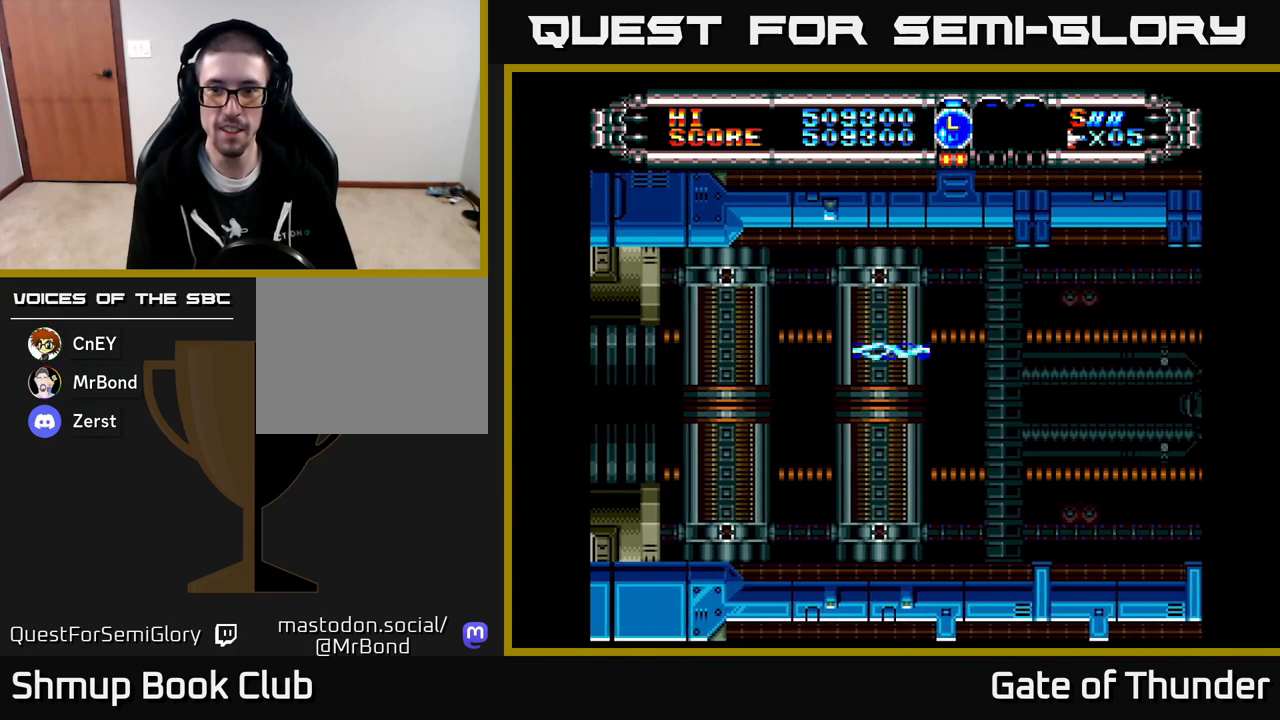
{"buttons": ["X"], "left_stick": "center", "events": []}
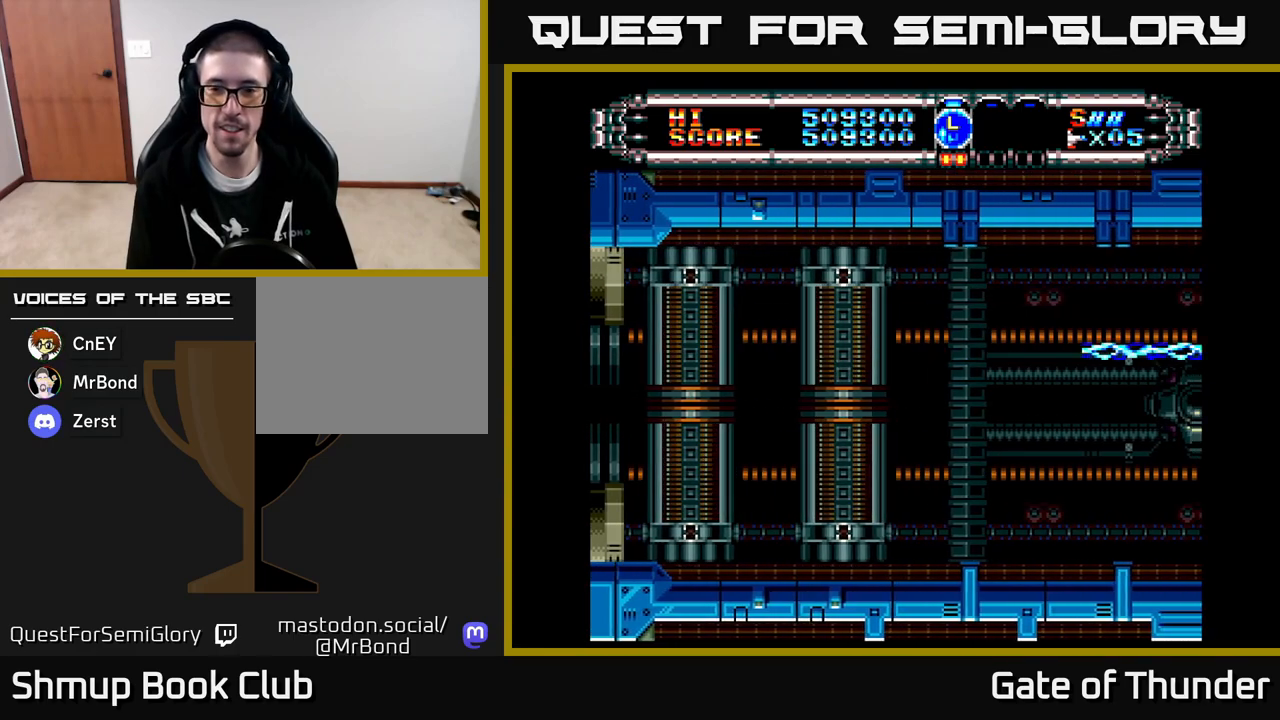
{"buttons": ["X"], "left_stick": "center", "events": [[417, "DPAD_DOWN", "down"], [467, "DPAD_DOWN", "up"]]}
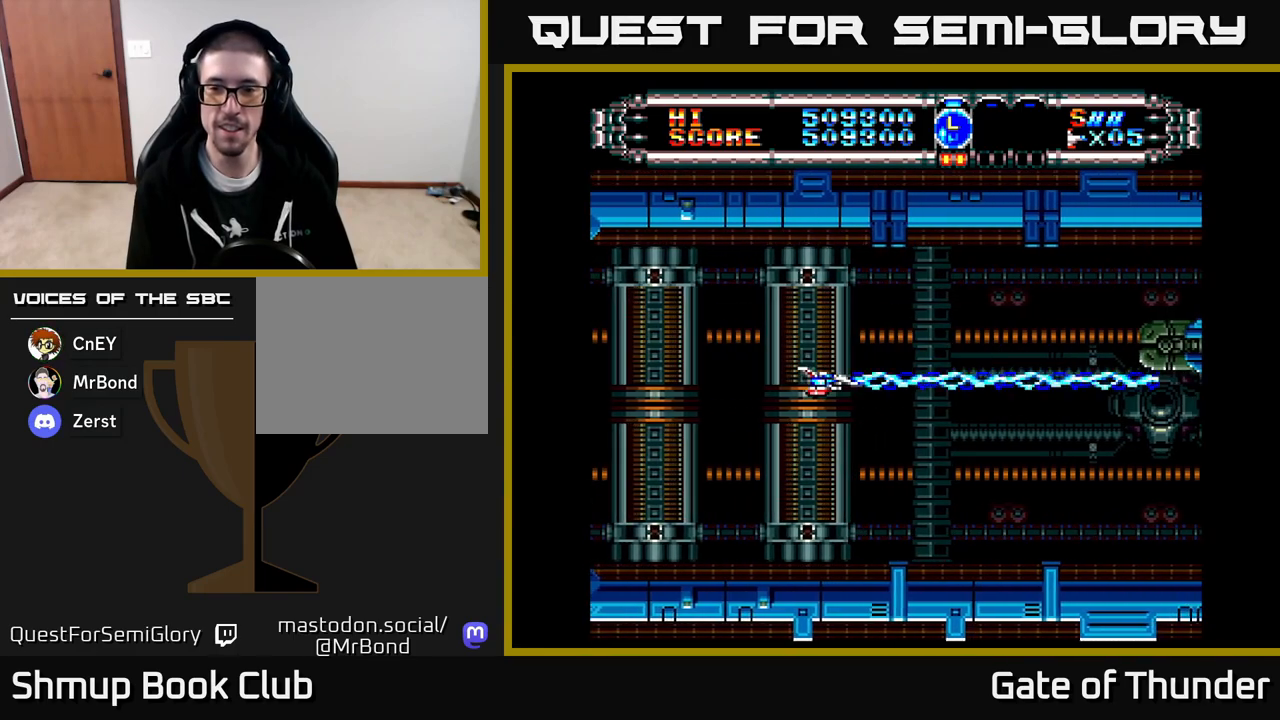
{"buttons": ["X"], "left_stick": "center", "events": [[167, "DPAD_UP", "down"], [267, "DPAD_UP", "up"]]}
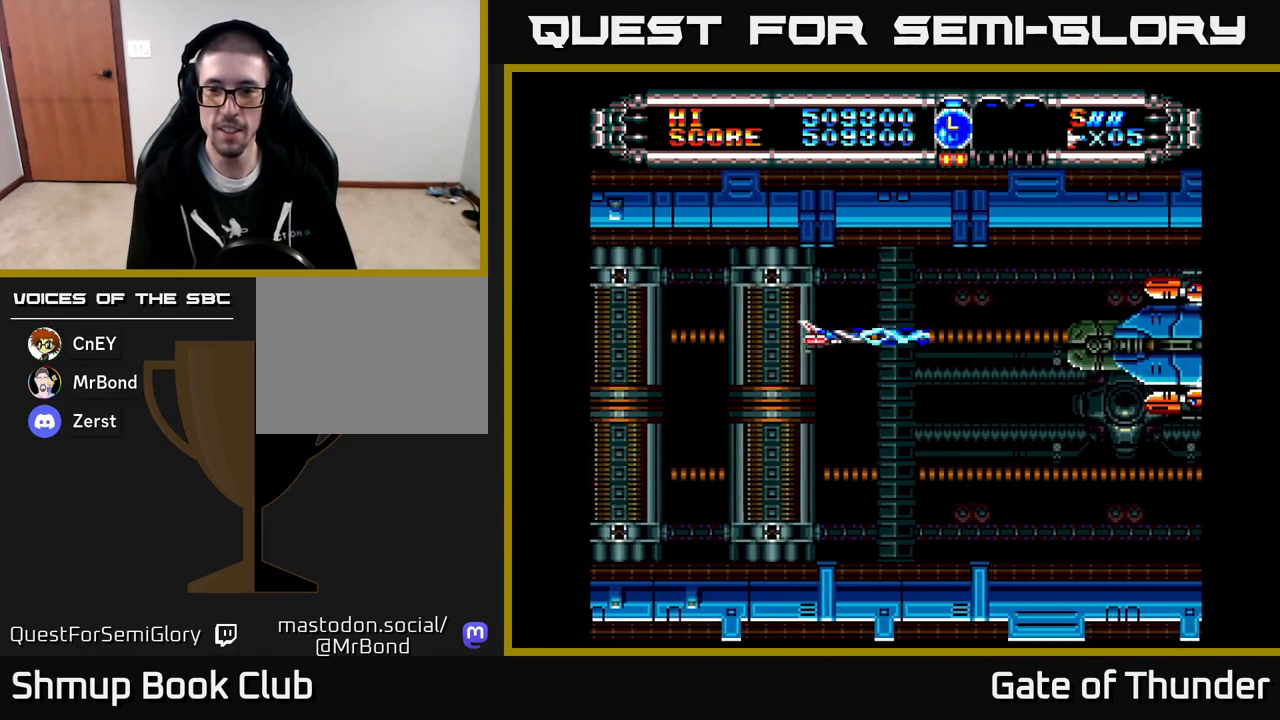
{"buttons": ["X"], "left_stick": "center", "events": [[133, "DPAD_UP", "down"], [200, "DPAD_UP", "up"]]}
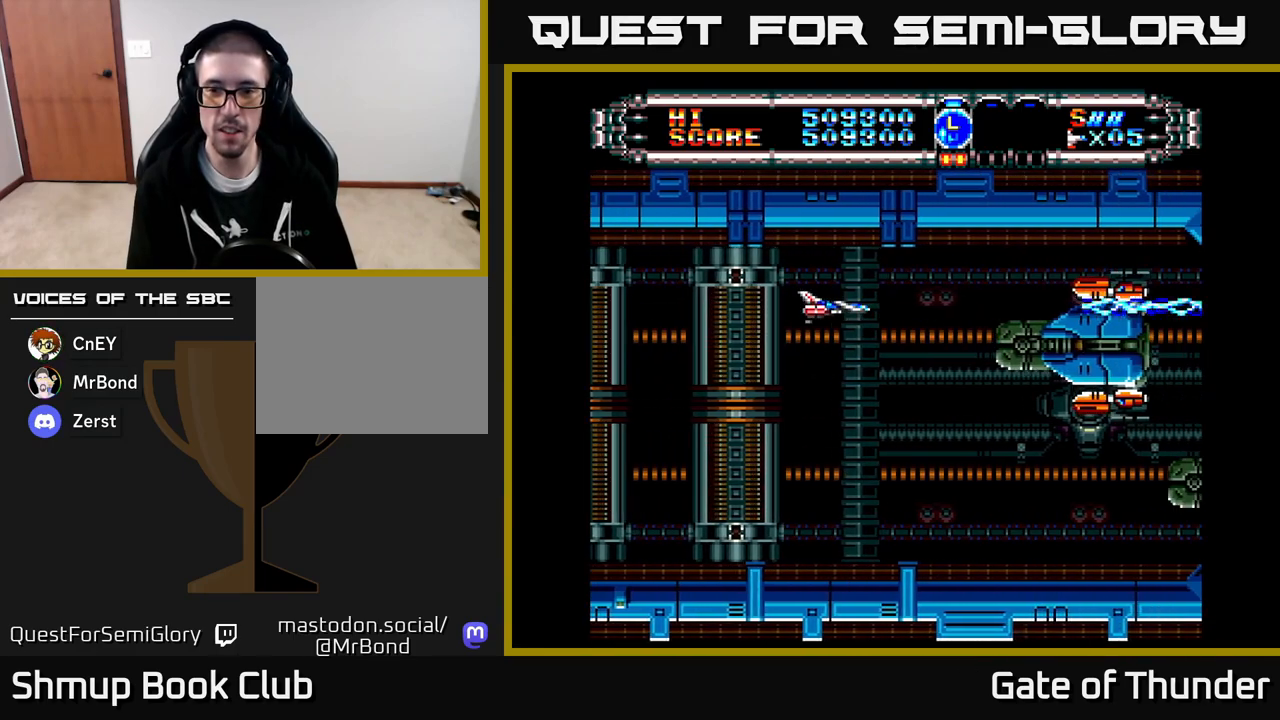
{"buttons": ["X"], "left_stick": "center", "events": []}
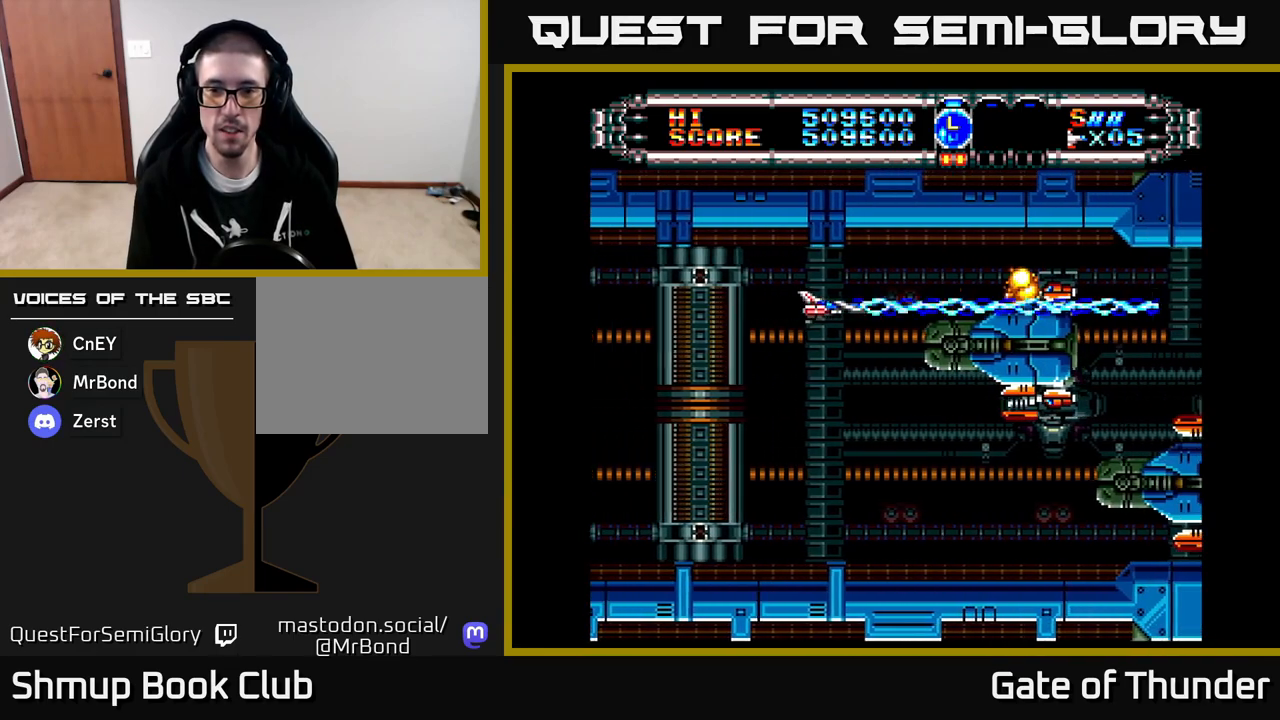
{"buttons": ["X"], "left_stick": "center", "events": [[17, "DPAD_LEFT", "down"], [150, "DPAD_LEFT", "up"], [283, "DPAD_DOWN", "down"], [300, "DPAD_LEFT", "down"], [333, "DPAD_LEFT", "up"], [417, "DPAD_DOWN", "up"]]}
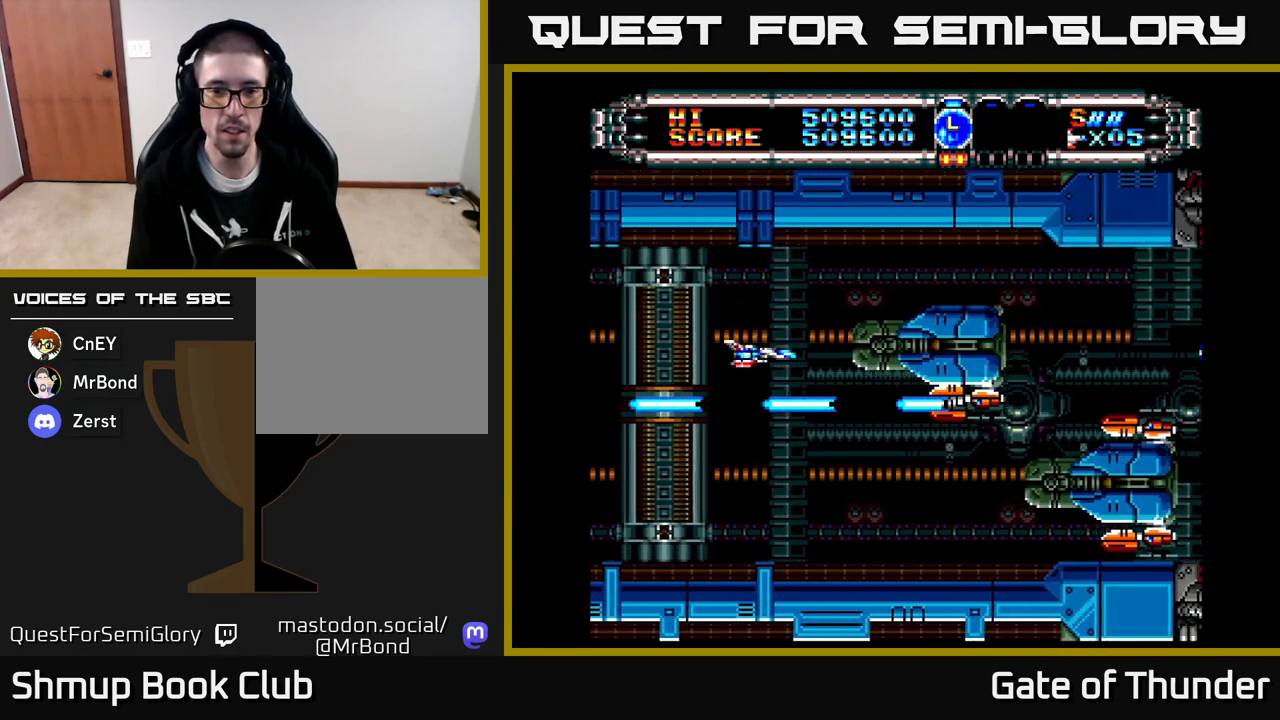
{"buttons": ["X"], "left_stick": "center", "events": [[200, "DPAD_DOWN", "down"], [267, "DPAD_DOWN", "up"]]}
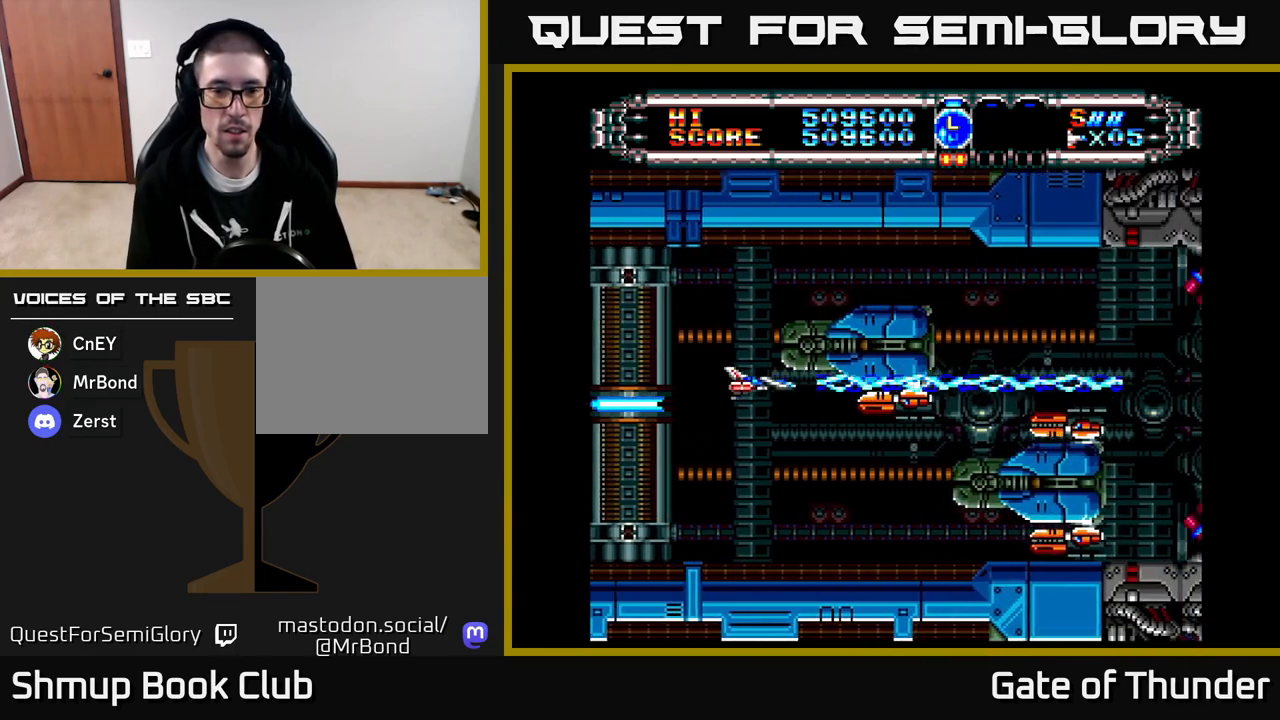
{"buttons": ["X"], "left_stick": "center", "events": [[33, "DPAD_LEFT", "down"], [267, "DPAD_LEFT", "up"]]}
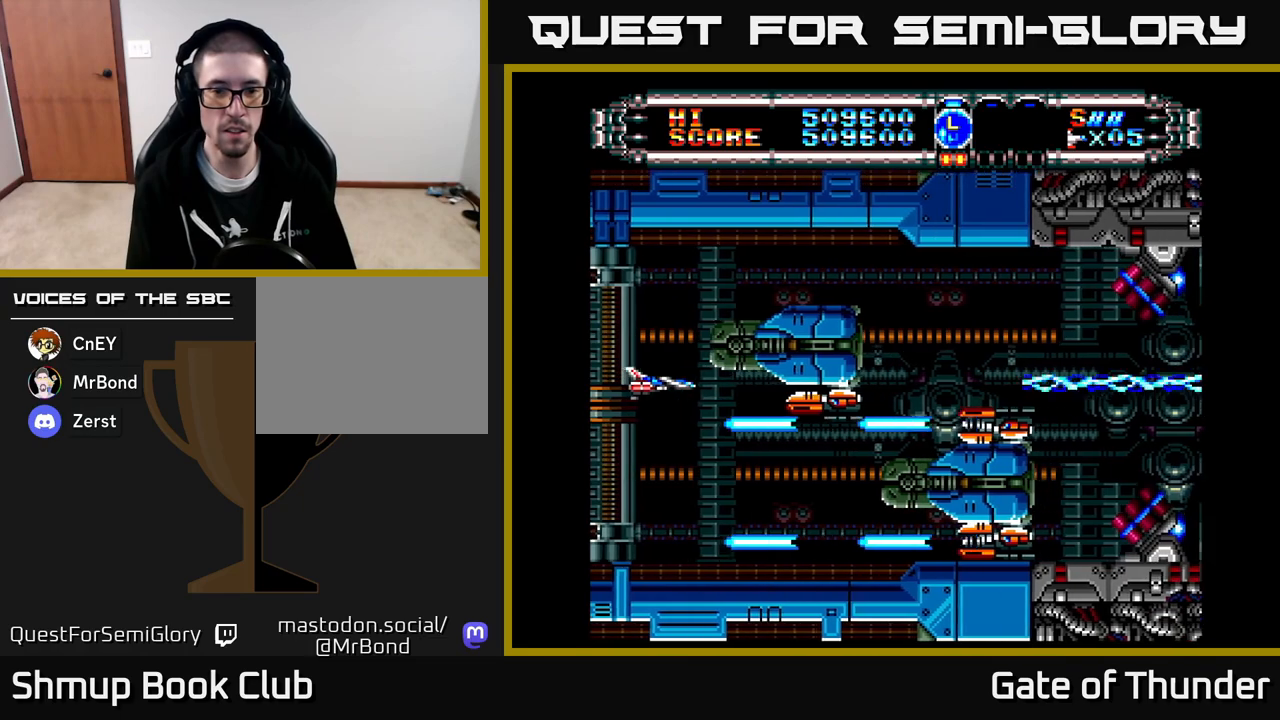
{"buttons": ["X"], "left_stick": "center", "events": []}
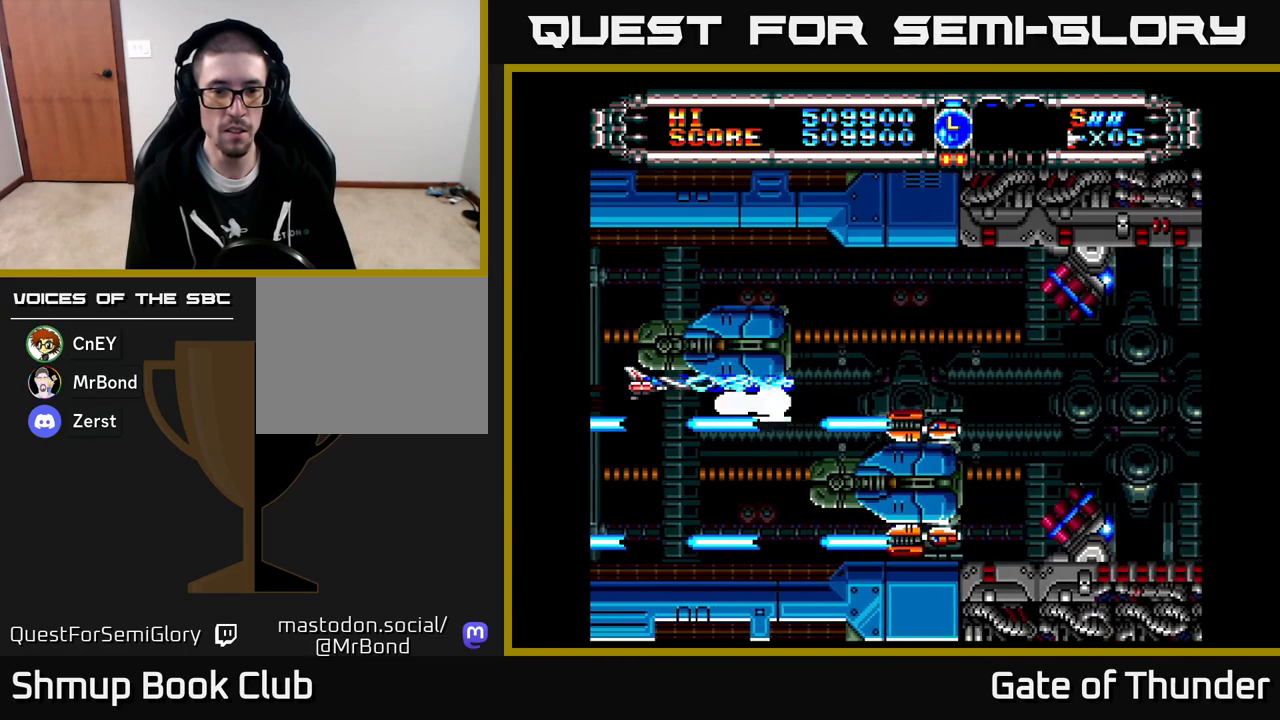
{"buttons": ["X"], "left_stick": "center", "events": [[233, "DPAD_DOWN", "down"], [283, "DPAD_DOWN", "up"]]}
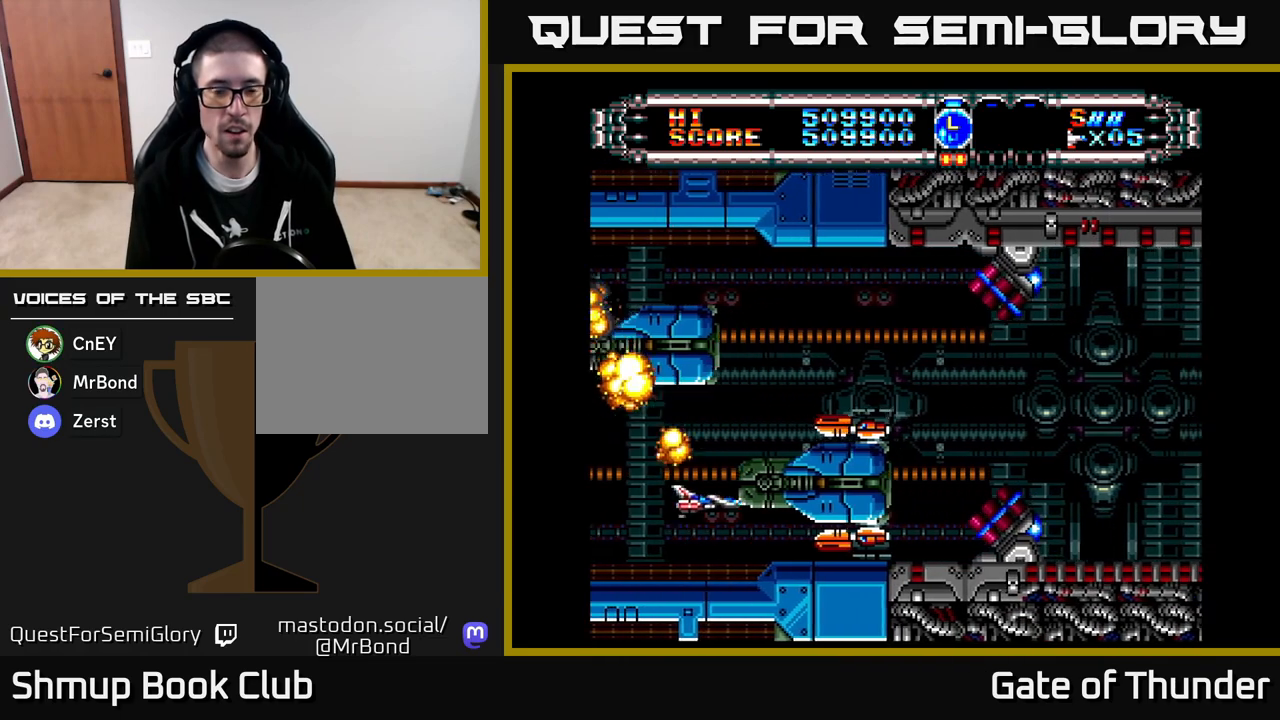
{"buttons": ["X"], "left_stick": "center", "events": []}
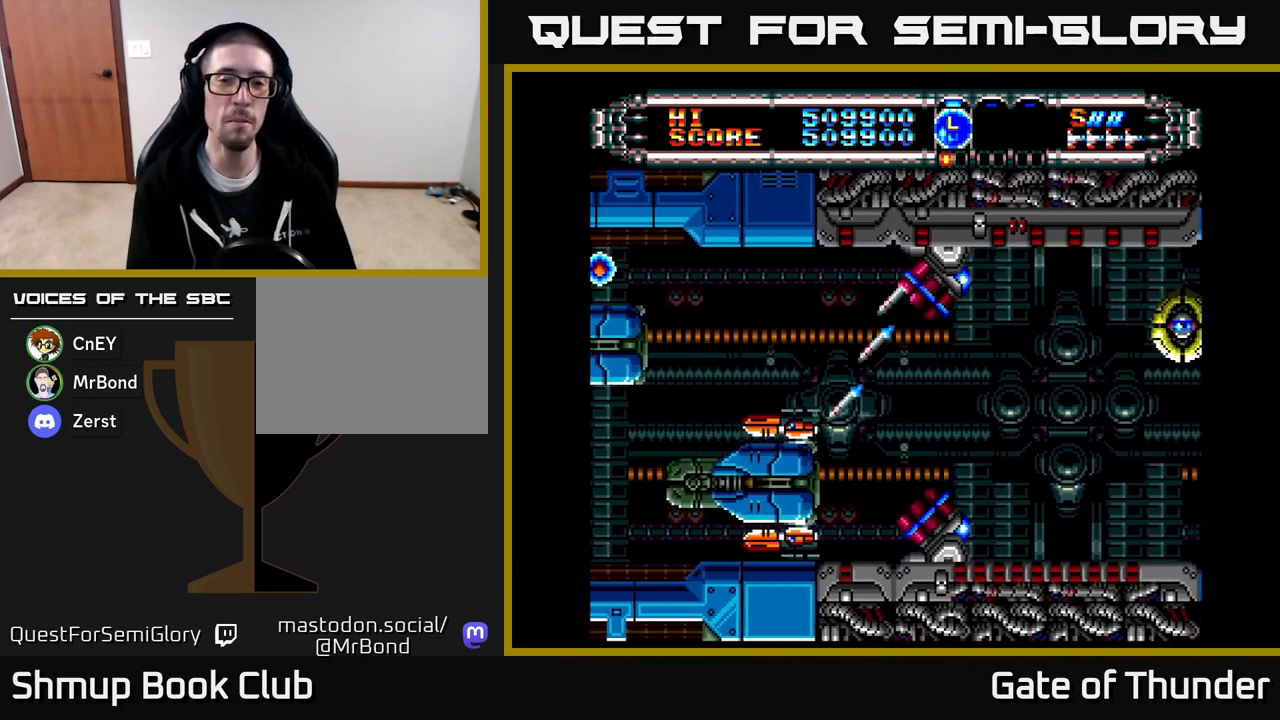
{"buttons": ["X", "DPAD_RIGHT"], "left_stick": "center", "events": [[383, "DPAD_RIGHT", "down"]]}
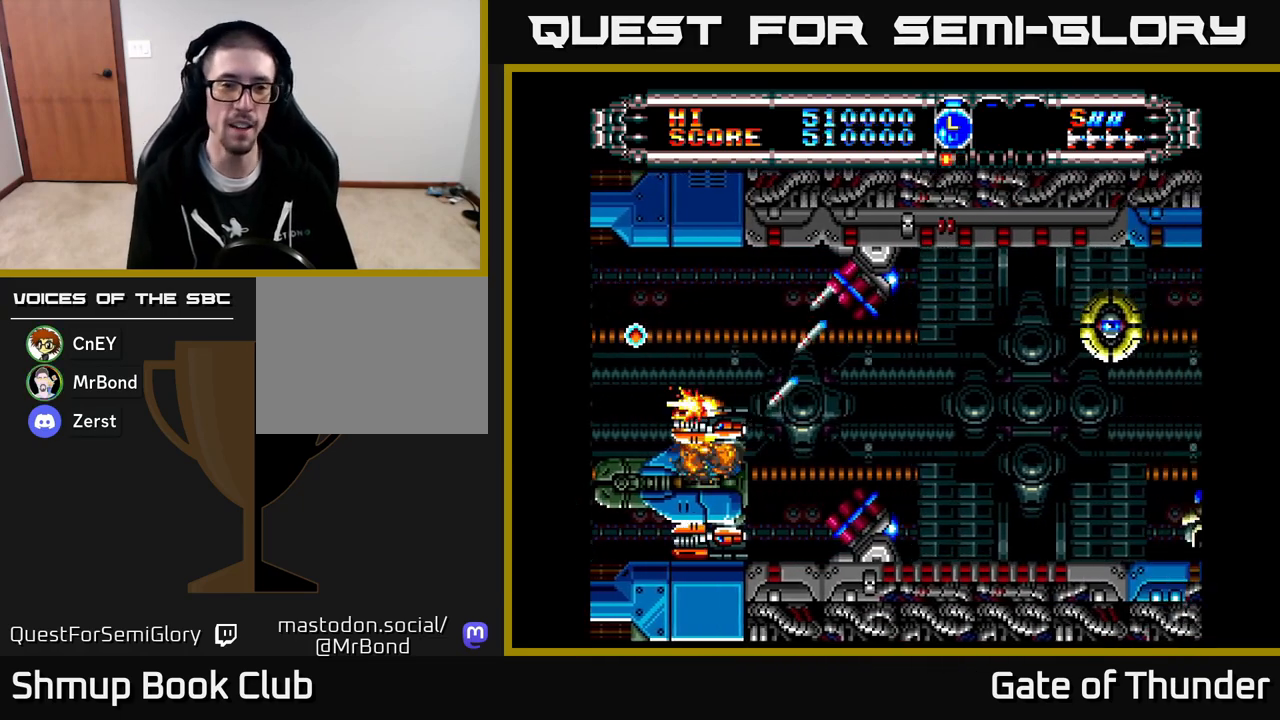
{"buttons": ["X", "DPAD_UP"], "left_stick": "center"}
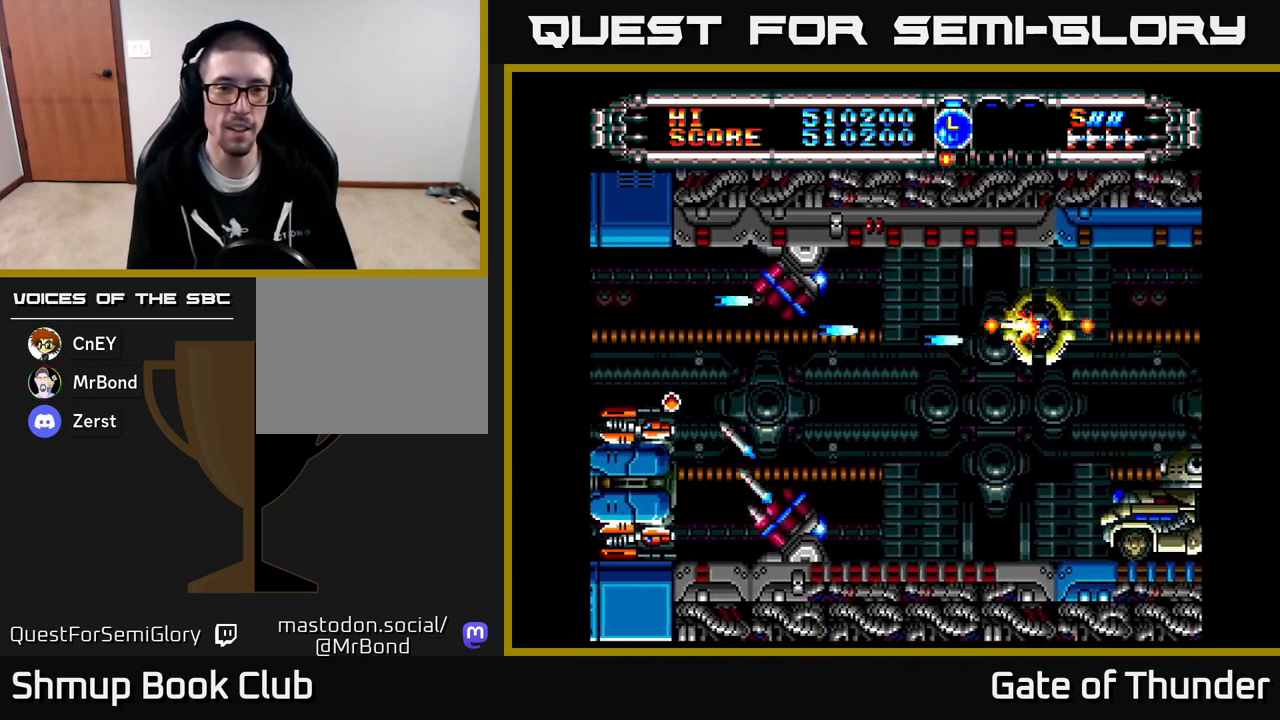
{"buttons": ["X"], "left_stick": "center", "events": [[33, "DPAD_UP", "up"], [150, "DPAD_LEFT", "down"], [317, "DPAD_LEFT", "up"]]}
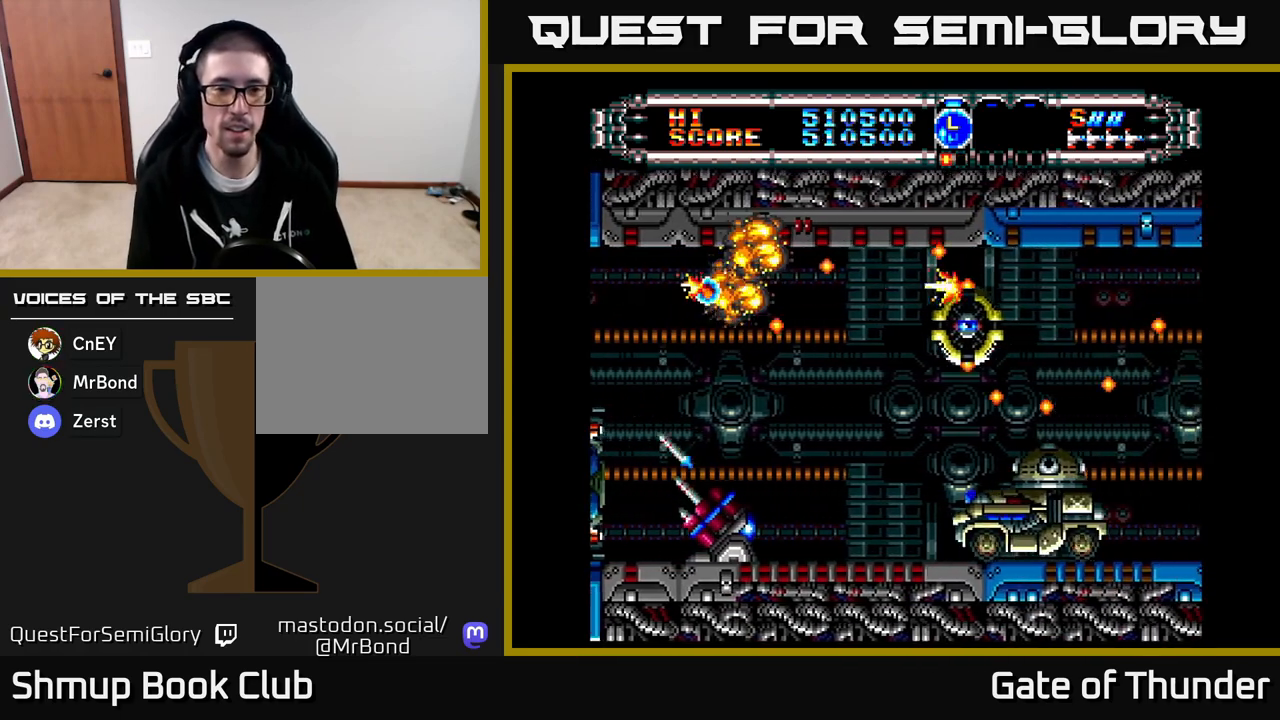
{"buttons": ["X", "DPAD_UP"], "left_stick": "center", "events": [[83, "DPAD_DOWN", "down"], [150, "DPAD_RIGHT", "down"], [417, "DPAD_DOWN", "up"], [433, "DPAD_RIGHT", "up"], [450, "DPAD_UP", "down"]]}
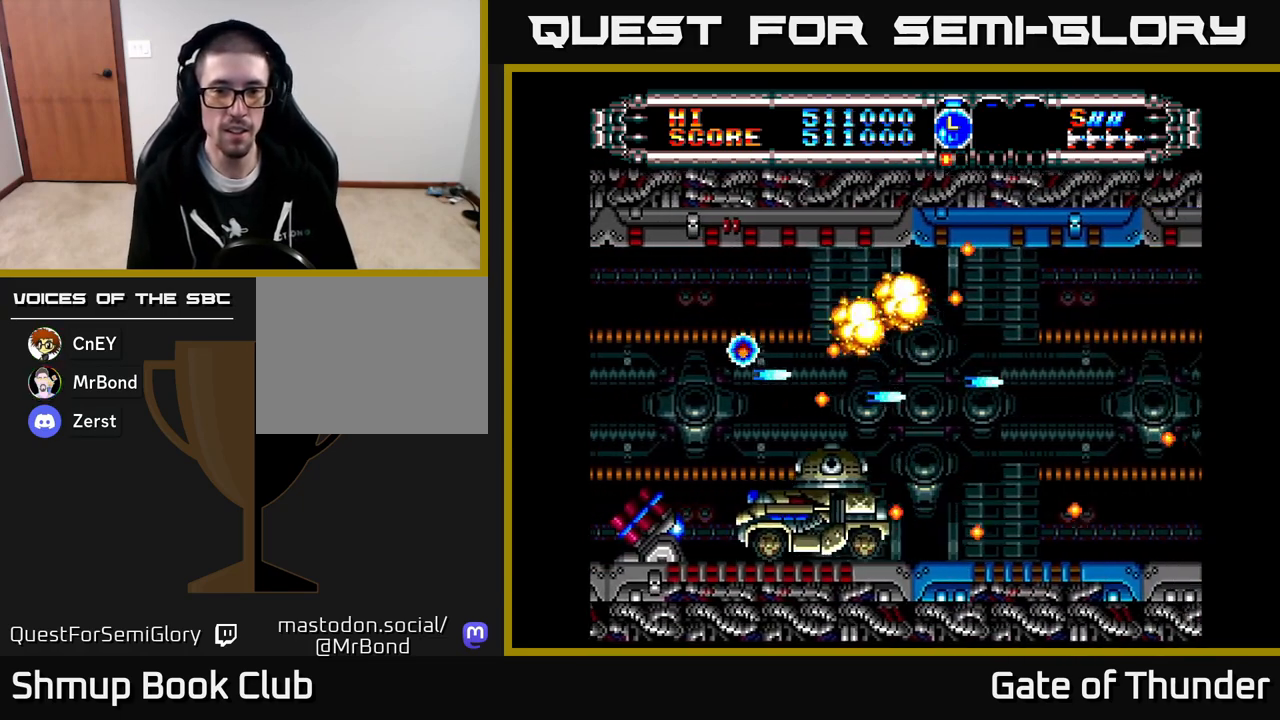
{"buttons": ["X", "DPAD_RIGHT"], "left_stick": "center", "events": [[17, "DPAD_LEFT", "down"], [100, "DPAD_UP", "up"], [133, "DPAD_LEFT", "up"], [350, "DPAD_RIGHT", "down"], [350, "DPAD_UP", "down"], [417, "DPAD_UP", "up"]]}
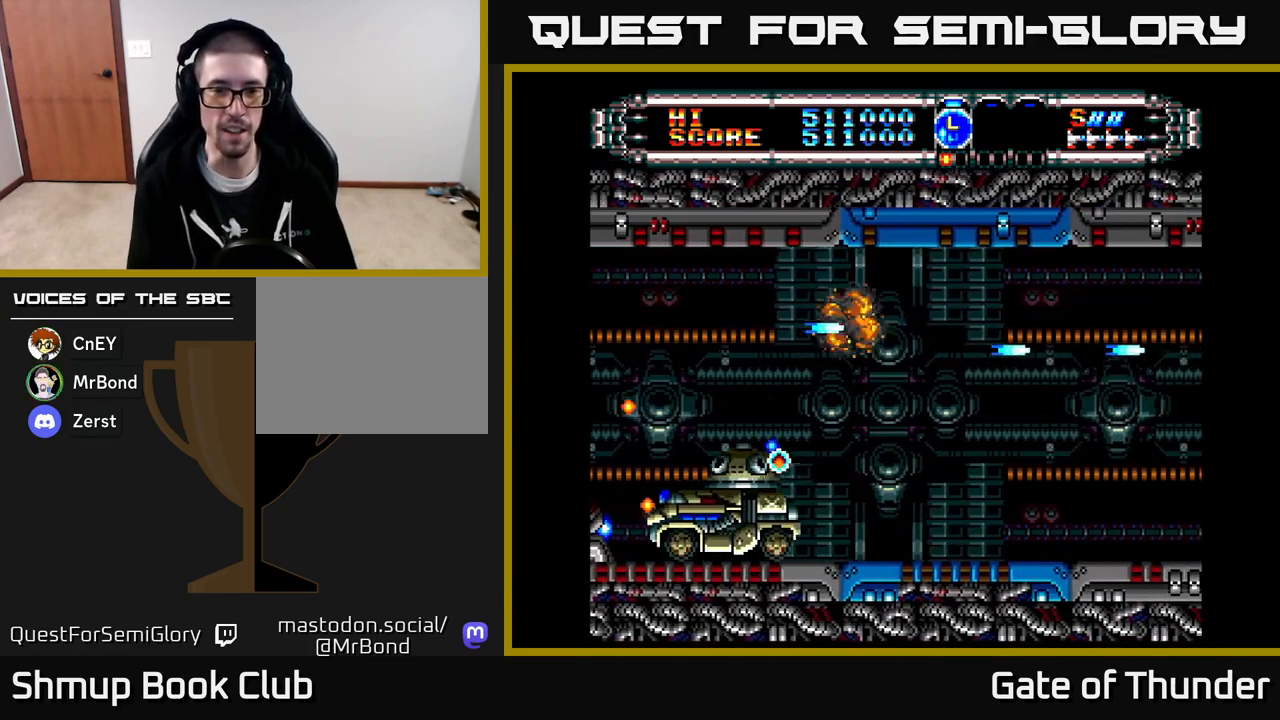
{"buttons": ["X", "DPAD_DOWN"], "left_stick": "center", "events": [[33, "DPAD_RIGHT", "up"], [50, "DPAD_DOWN", "down"], [100, "DPAD_LEFT", "down"], [183, "DPAD_DOWN", "up"], [400, "DPAD_LEFT", "up"], [433, "DPAD_DOWN", "down"]]}
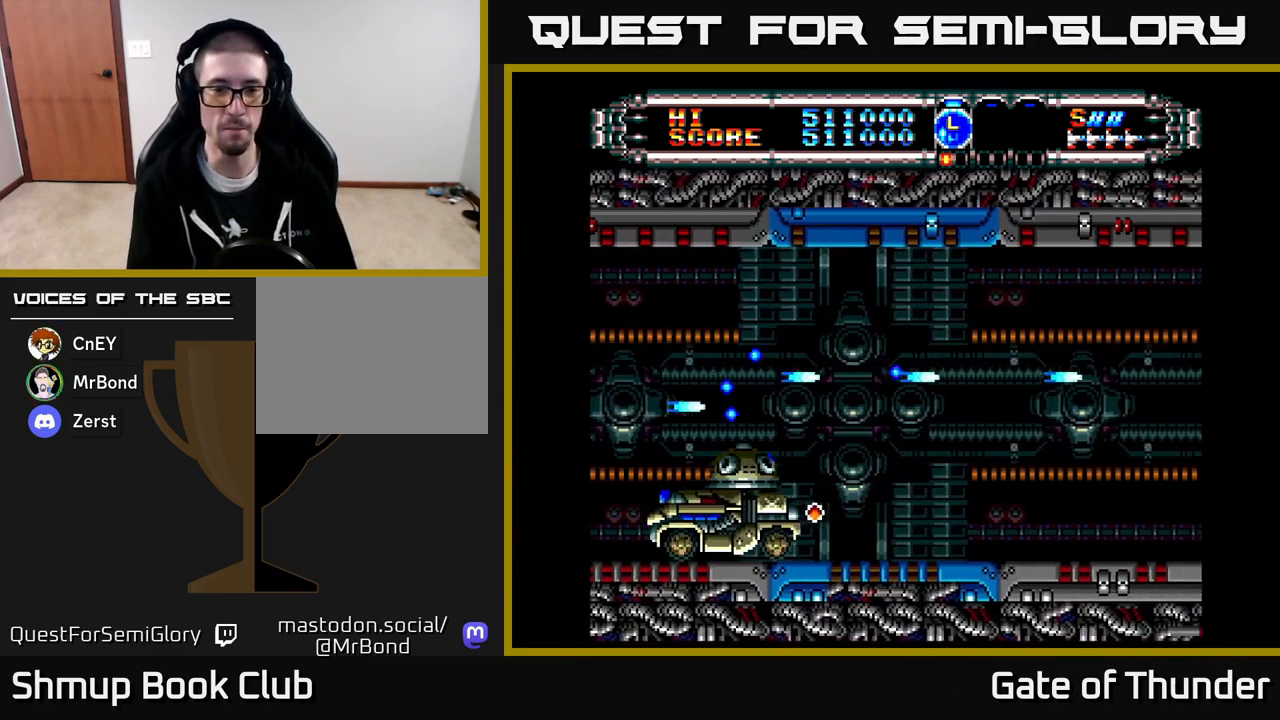
{"buttons": ["X"], "left_stick": "center", "events": [[167, "DPAD_DOWN", "up"]]}
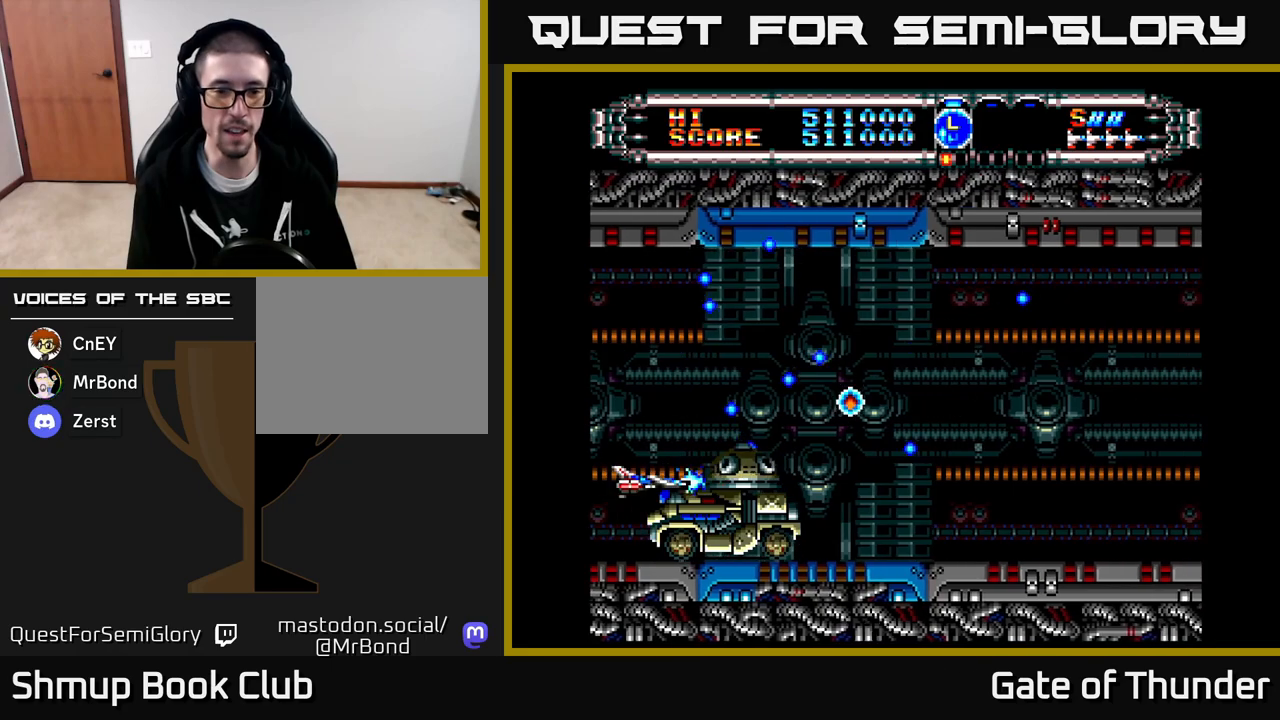
{"buttons": ["X"], "left_stick": "center", "events": [[133, "DPAD_UP", "down"], [183, "DPAD_UP", "up"]]}
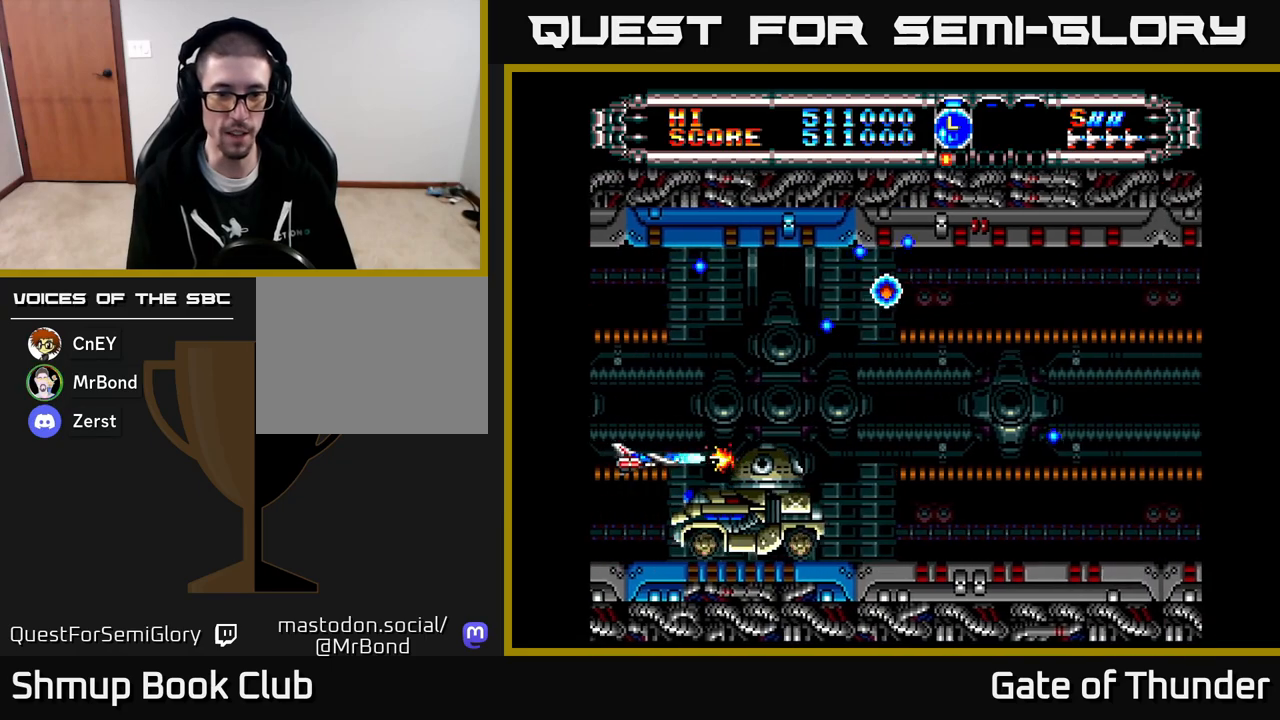
{"buttons": ["X"], "left_stick": "center", "events": []}
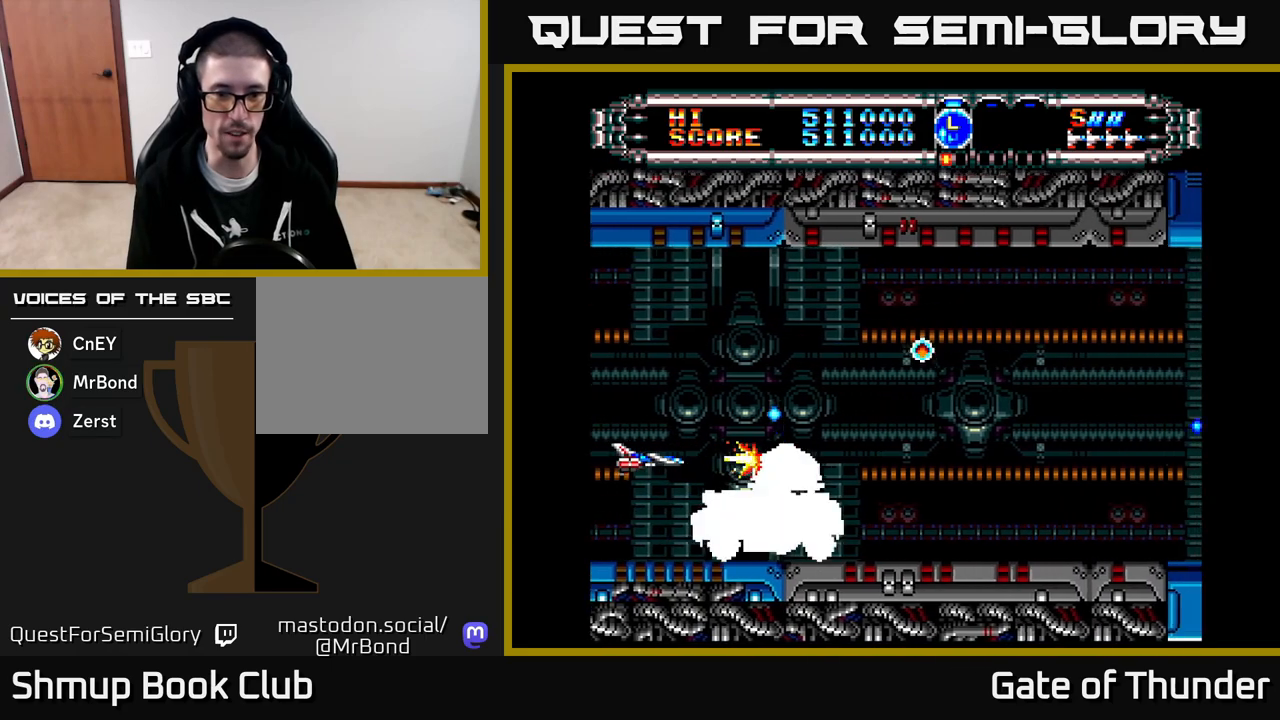
{"buttons": ["X"], "left_stick": "center", "events": []}
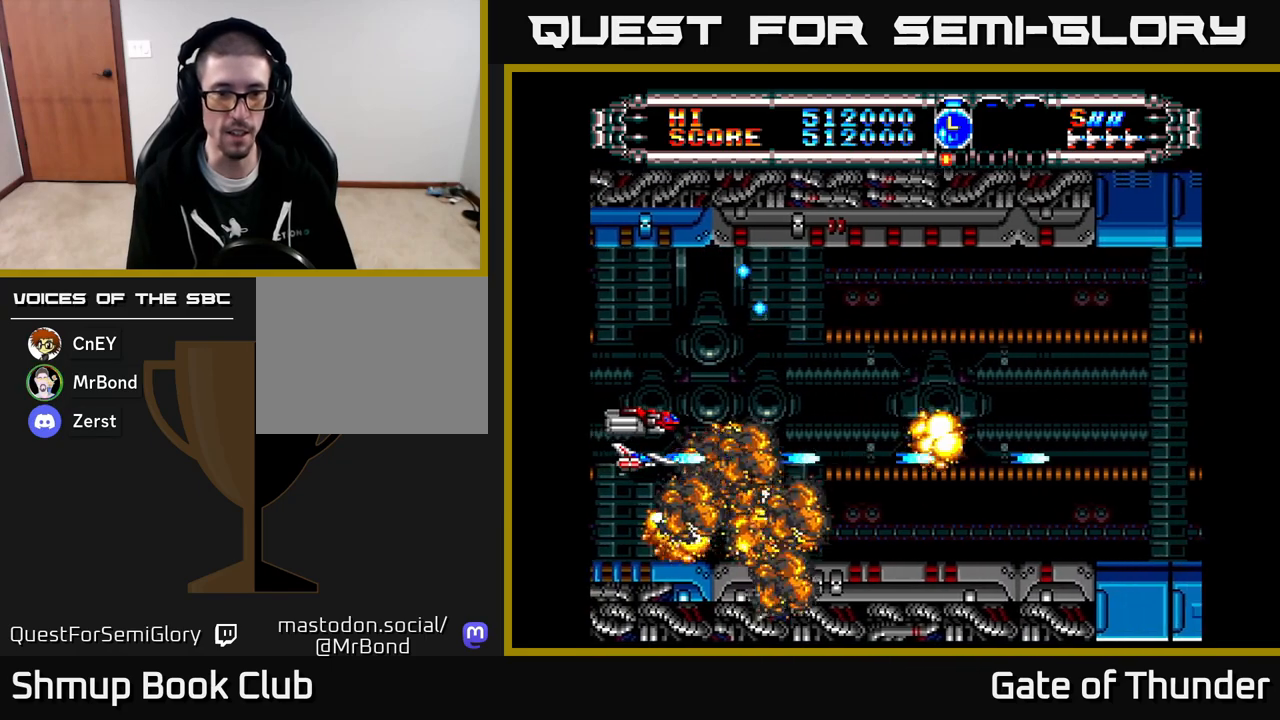
{"buttons": ["X"], "left_stick": "center", "events": [[383, "DPAD_UP", "down"], [467, "DPAD_UP", "up"]]}
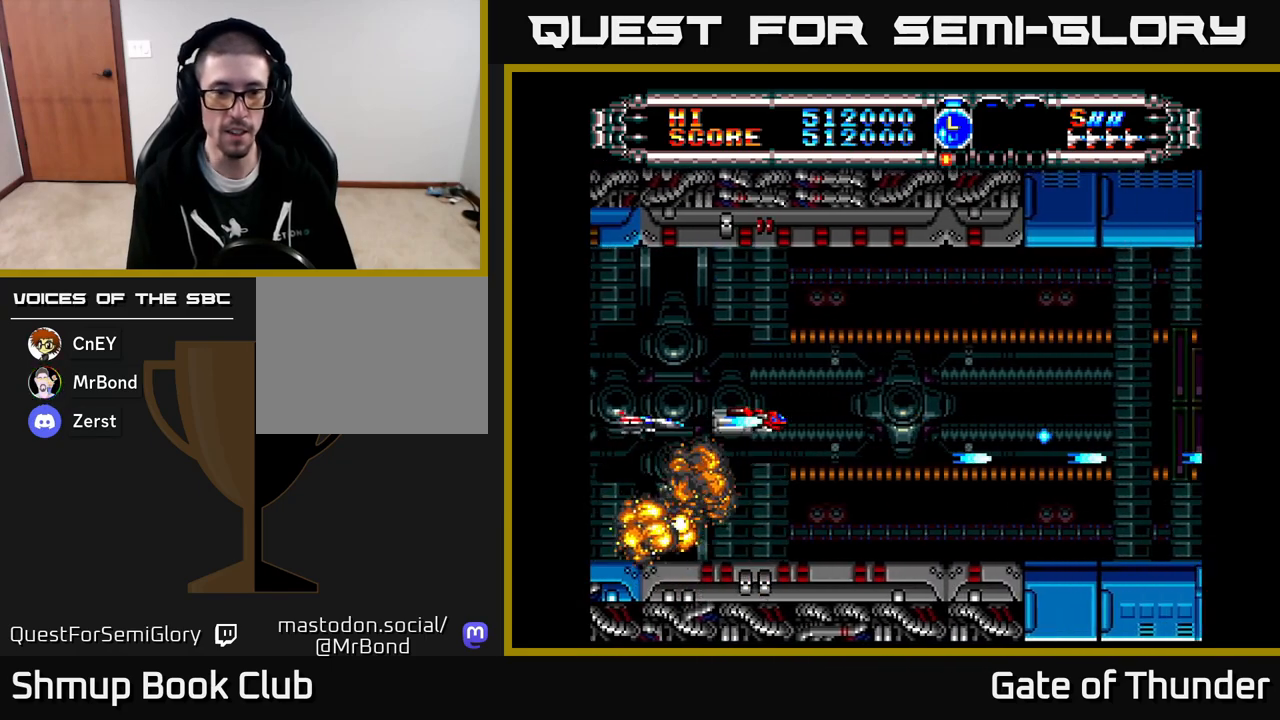
{"buttons": ["X"], "left_stick": "center", "events": [[250, "DPAD_RIGHT", "down"], [383, "DPAD_RIGHT", "up"]]}
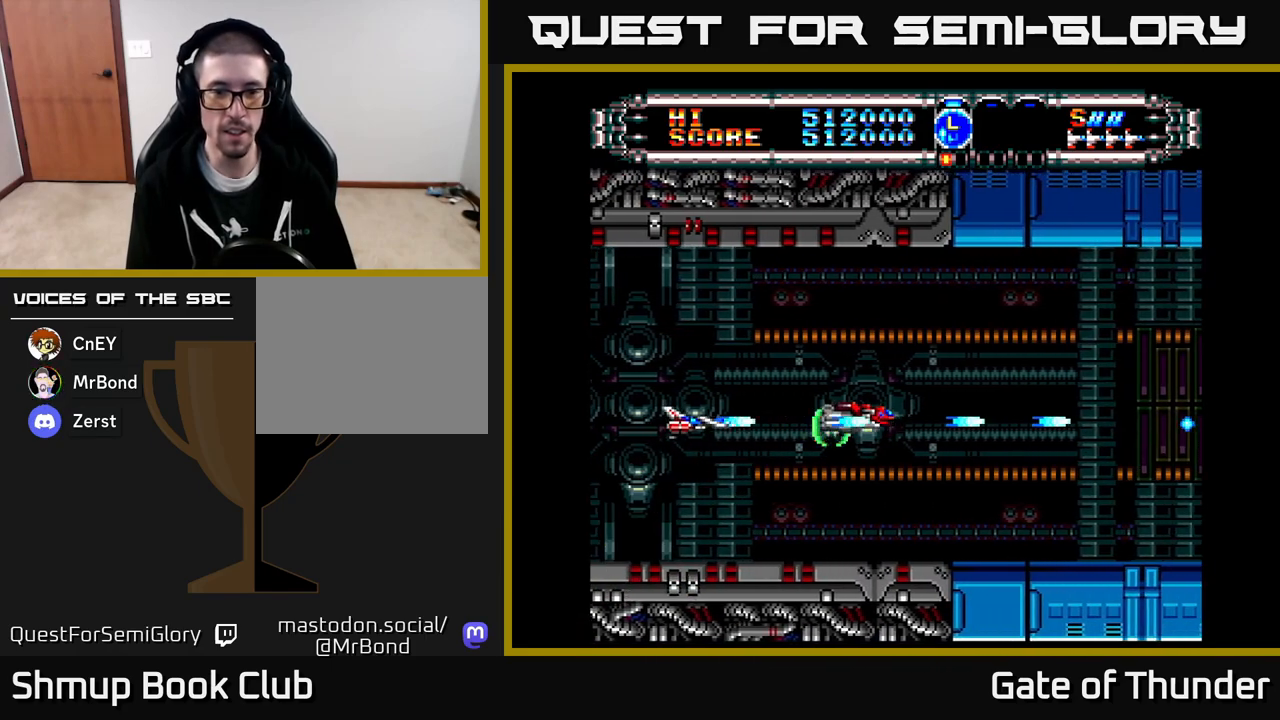
{"buttons": ["X", "DPAD_RIGHT"], "left_stick": "center", "events": [[317, "DPAD_RIGHT", "down"]]}
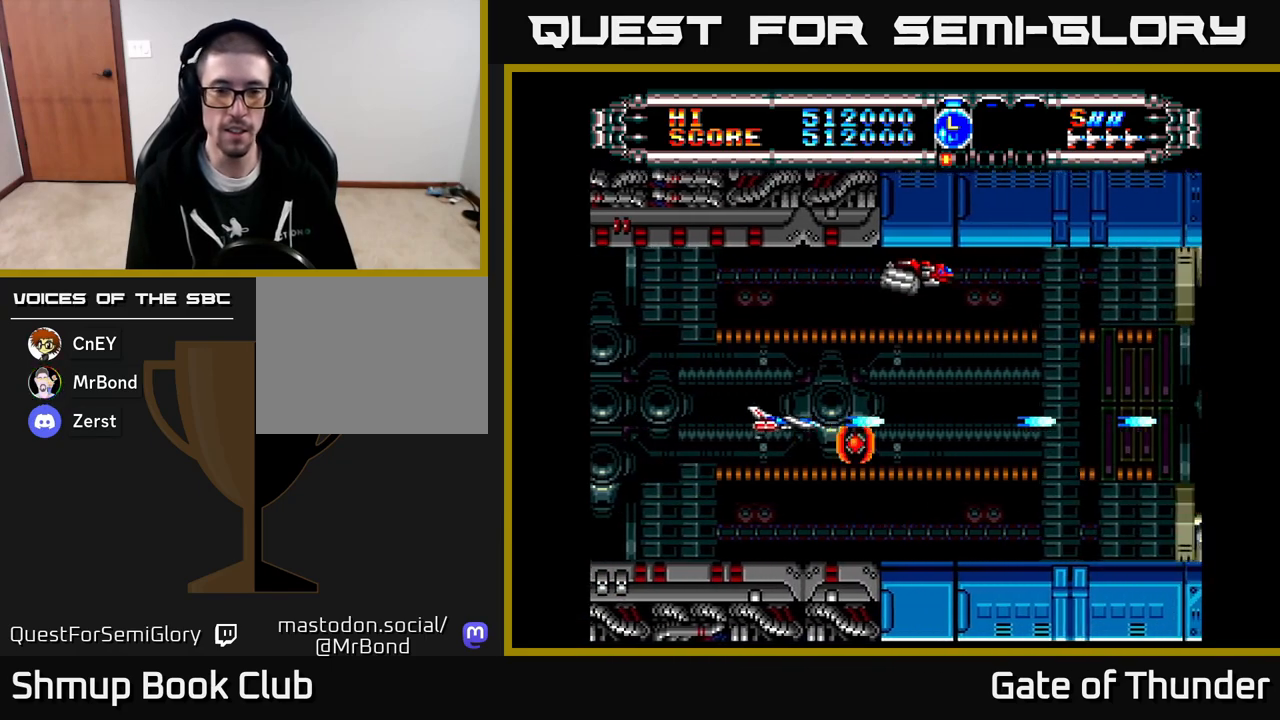
{"buttons": ["X", "DPAD_LEFT"], "left_stick": "center", "events": [[133, "DPAD_DOWN", "down"], [233, "DPAD_DOWN", "up"], [283, "DPAD_UP", "down"], [300, "DPAD_RIGHT", "up"], [433, "DPAD_LEFT", "down"], [500, "DPAD_UP", "up"]]}
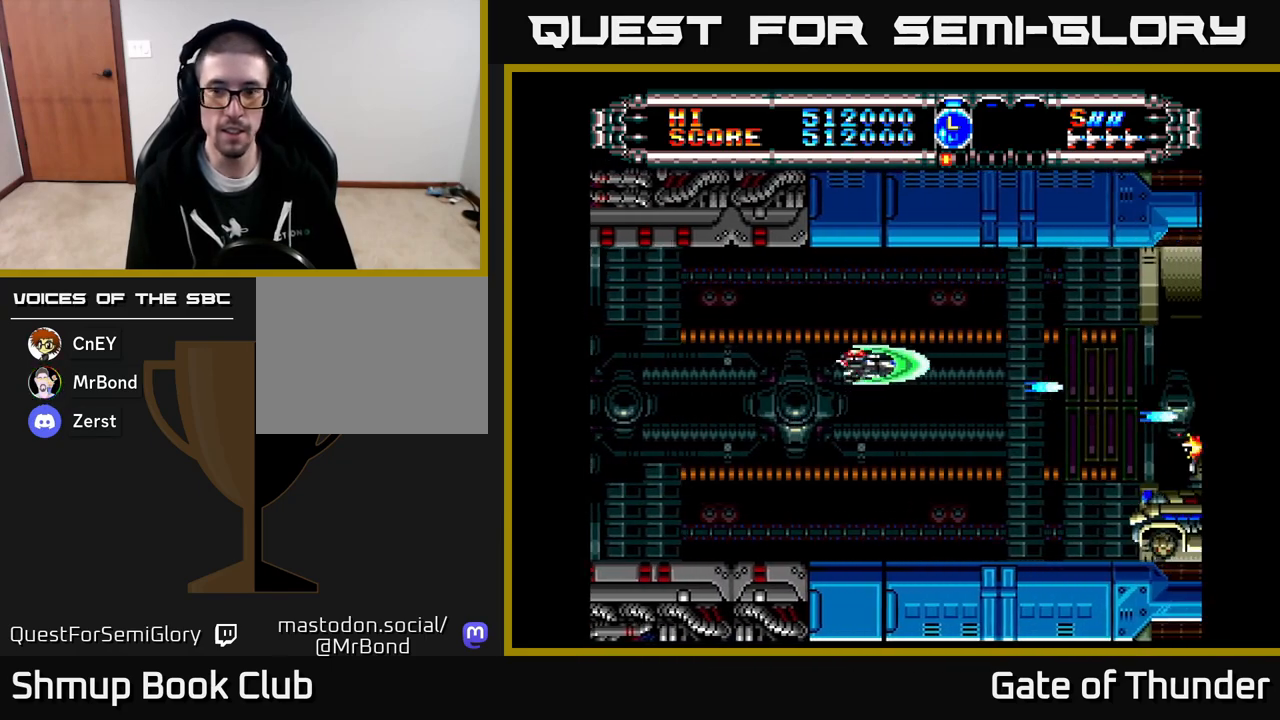
{"buttons": ["X", "DPAD_LEFT"], "left_stick": "center", "events": [[50, "DPAD_LEFT", "up"], [233, "DPAD_DOWN", "down"], [450, "DPAD_DOWN", "up"], [483, "DPAD_LEFT", "down"]]}